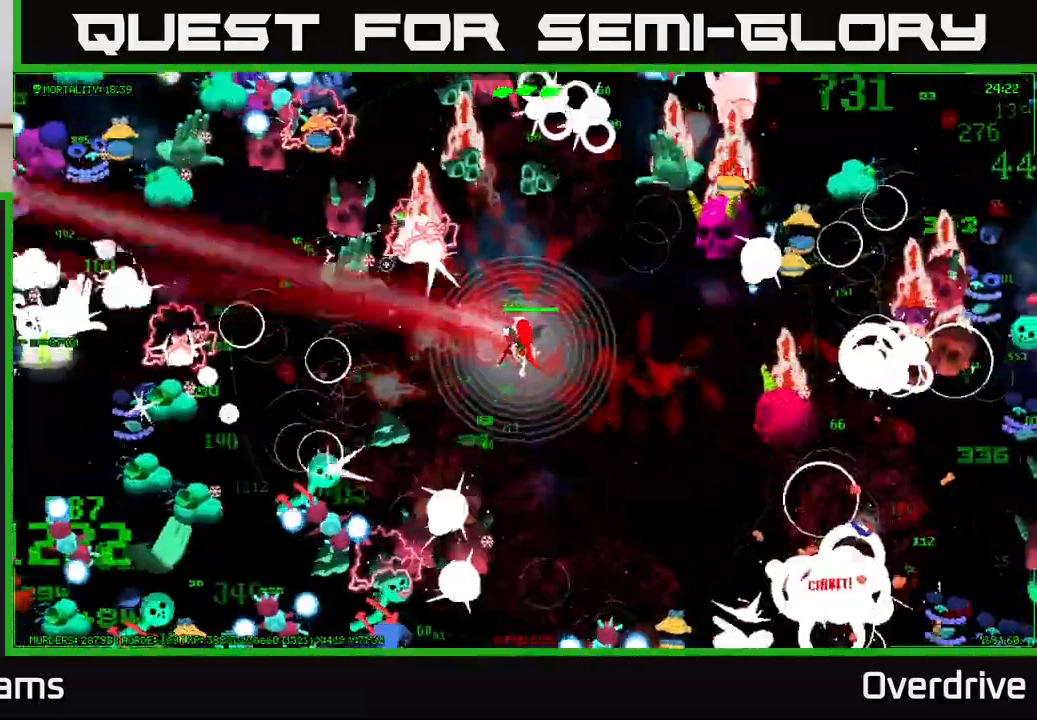
Gameplay with a controller (Xbox layout); each line is a JSON object with the inputs held at the frame after it. "events" lists button and stick changes between this image and that frame as [ms after this image, input, new state], when the widget could be followed in between.
{"buttons": [], "left_stick": "down-left", "right_stick": "left", "events": [[133, "right_stick", "left"], [283, "left_stick", "left"], [283, "right_stick", "up-left"], [383, "right_stick", "left"], [400, "left_stick", "down-left"]]}
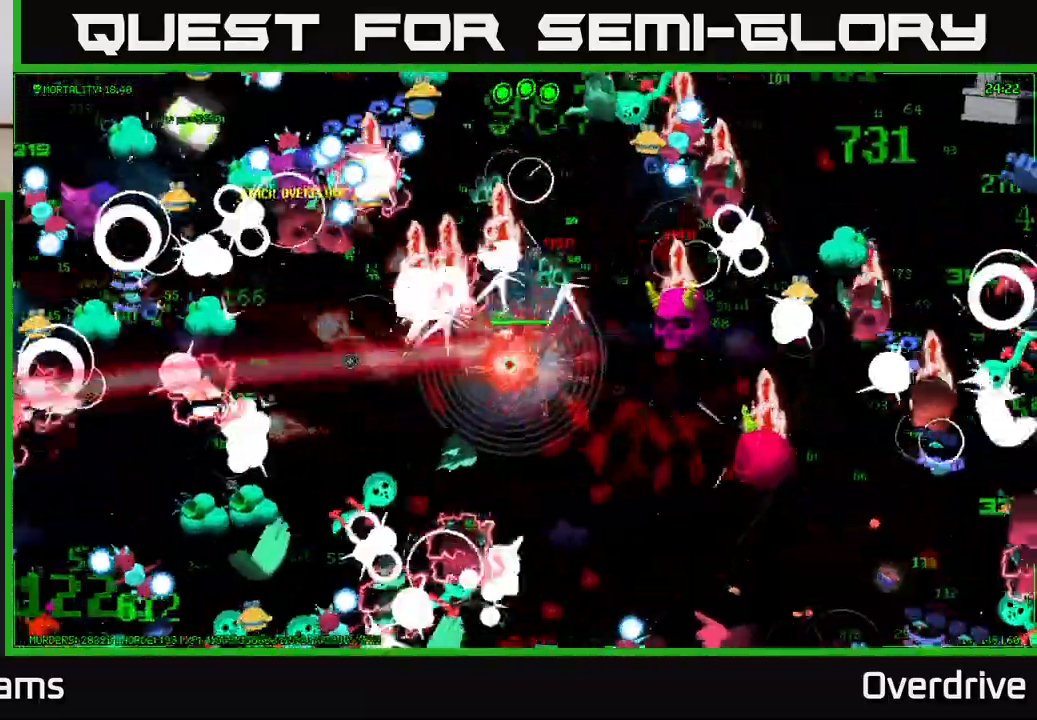
{"buttons": [], "left_stick": "left", "right_stick": "up-left", "events": [[67, "right_stick", "up-left"], [133, "left_stick", "left"]]}
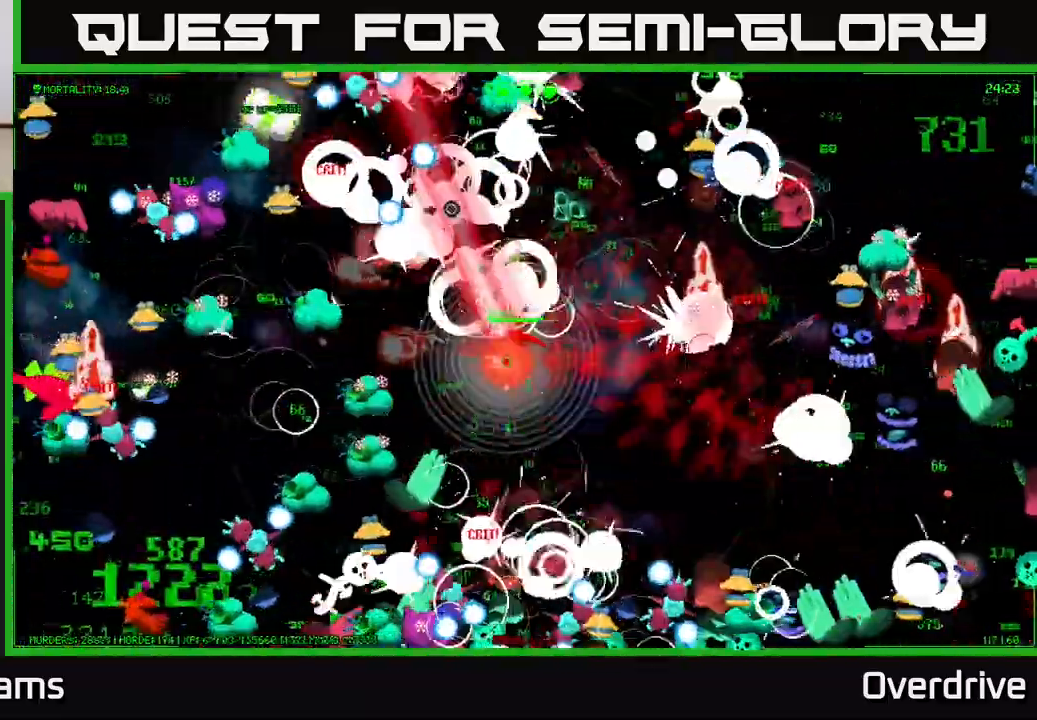
{"buttons": [], "left_stick": "up-left", "right_stick": "up-left", "events": [[83, "left_stick", "up-left"], [150, "right_stick", "left"], [300, "right_stick", "up-left"]]}
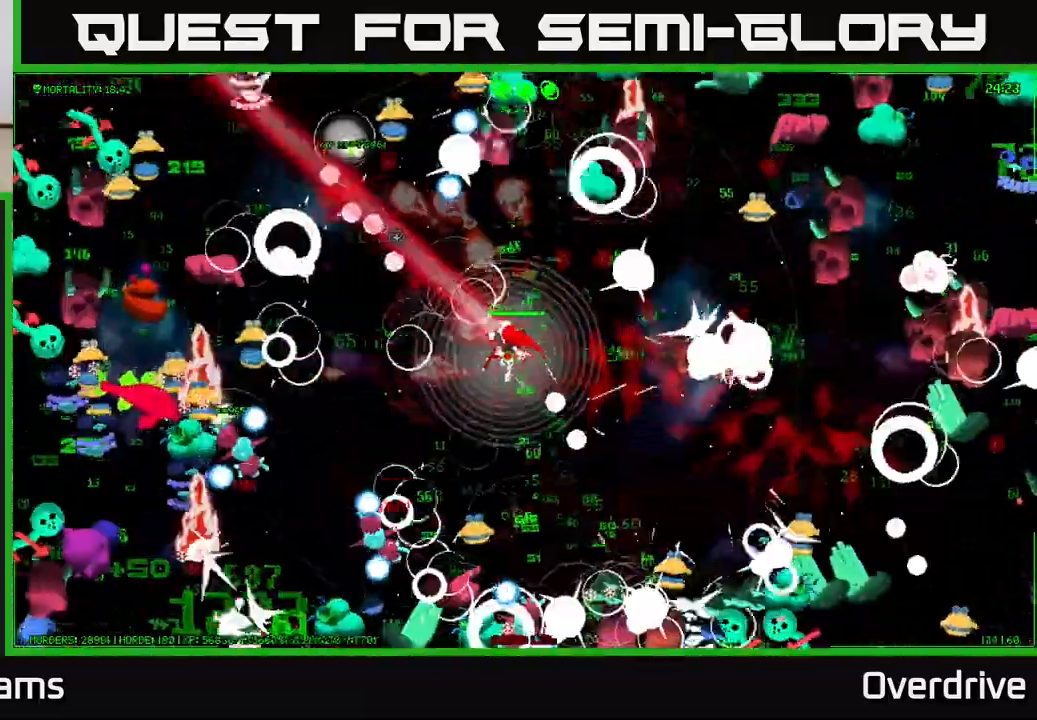
{"buttons": [], "left_stick": "left", "right_stick": "up-left", "events": [[150, "left_stick", "left"], [150, "right_stick", "left"], [433, "right_stick", "up-left"]]}
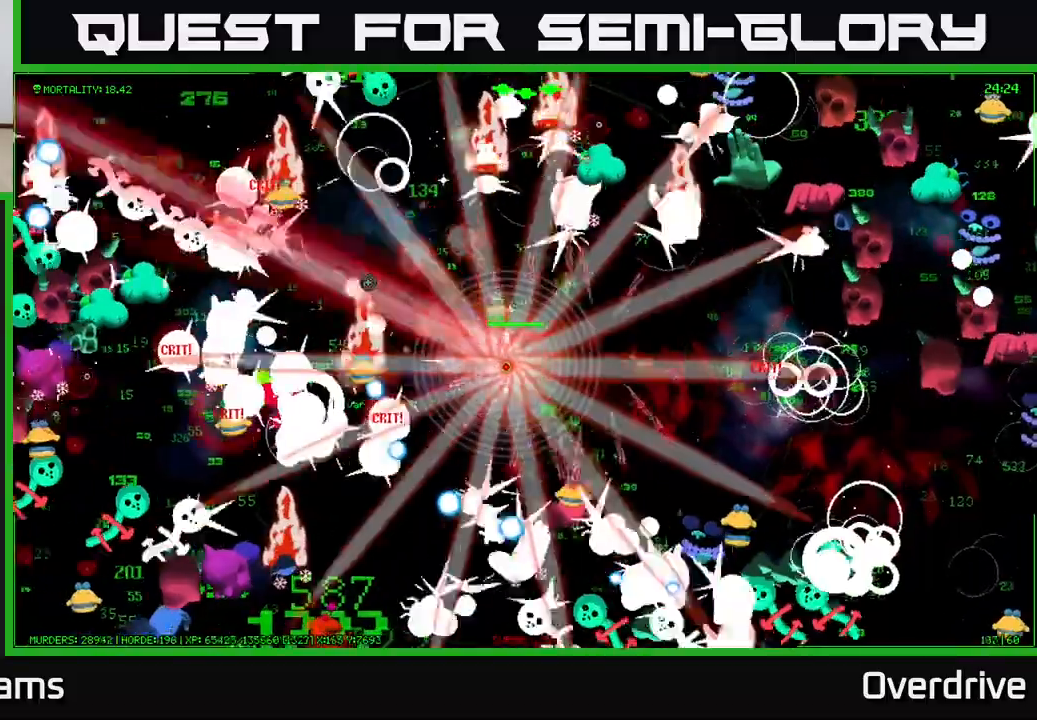
{"buttons": [], "left_stick": "up-left", "right_stick": "left", "events": [[83, "left_stick", "up-left"], [100, "right_stick", "left"]]}
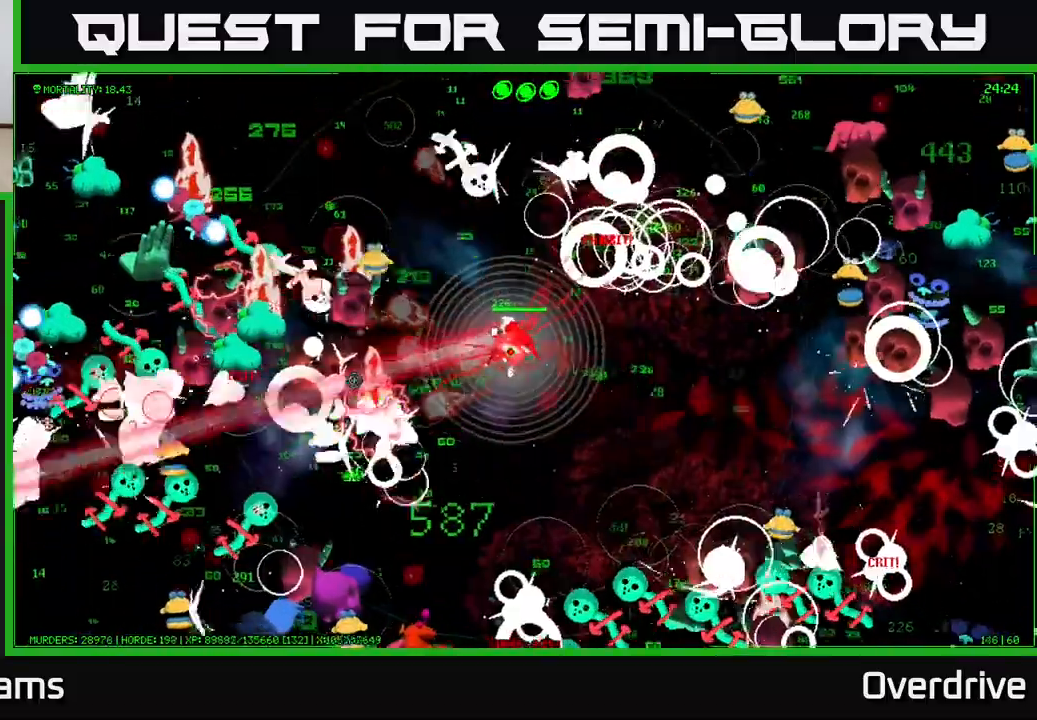
{"buttons": [], "left_stick": "down-left", "right_stick": "down-left", "events": [[117, "left_stick", "left"], [233, "left_stick", "down-left"], [433, "right_stick", "down-left"]]}
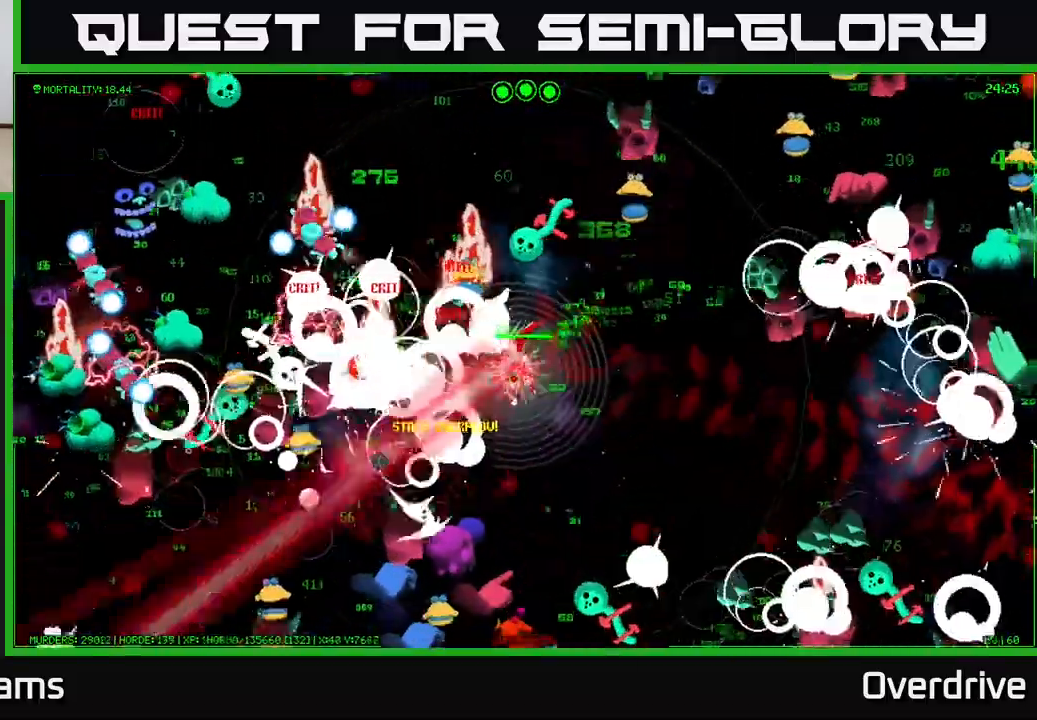
{"buttons": [], "left_stick": "up-left", "right_stick": "left", "events": [[17, "left_stick", "down"], [100, "right_stick", "up-left"], [150, "left_stick", "down-left"], [283, "left_stick", "left"], [383, "right_stick", "left"], [450, "left_stick", "up-left"]]}
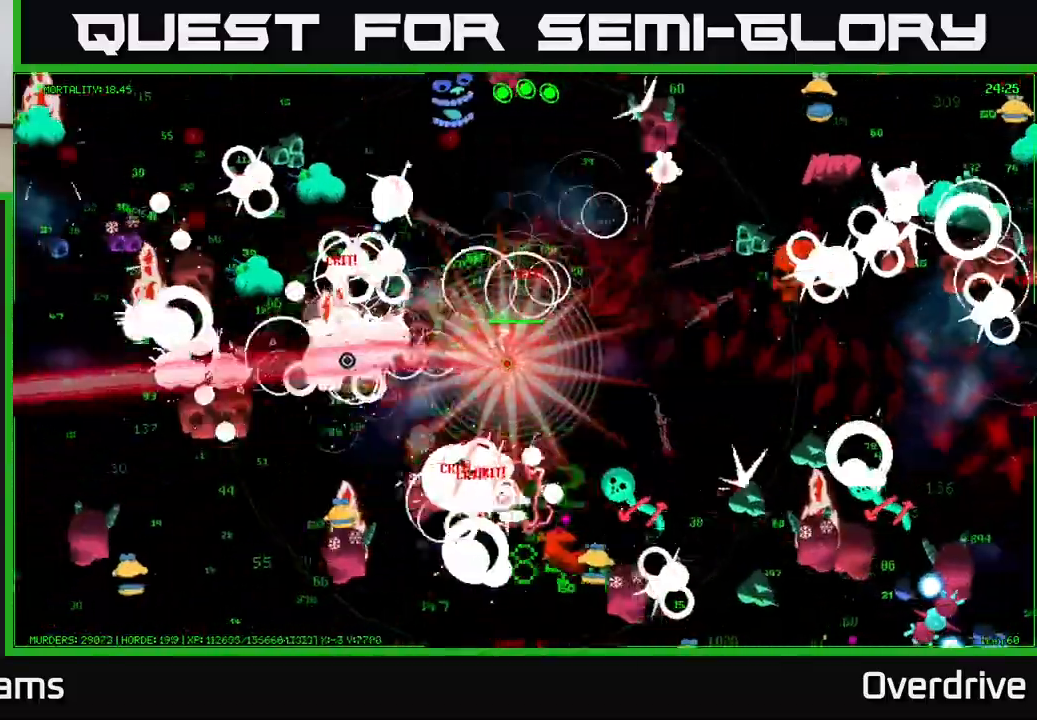
{"buttons": [], "left_stick": "down", "right_stick": "down-right", "events": [[267, "left_stick", "left"], [467, "left_stick", "down"], [500, "right_stick", "down-right"]]}
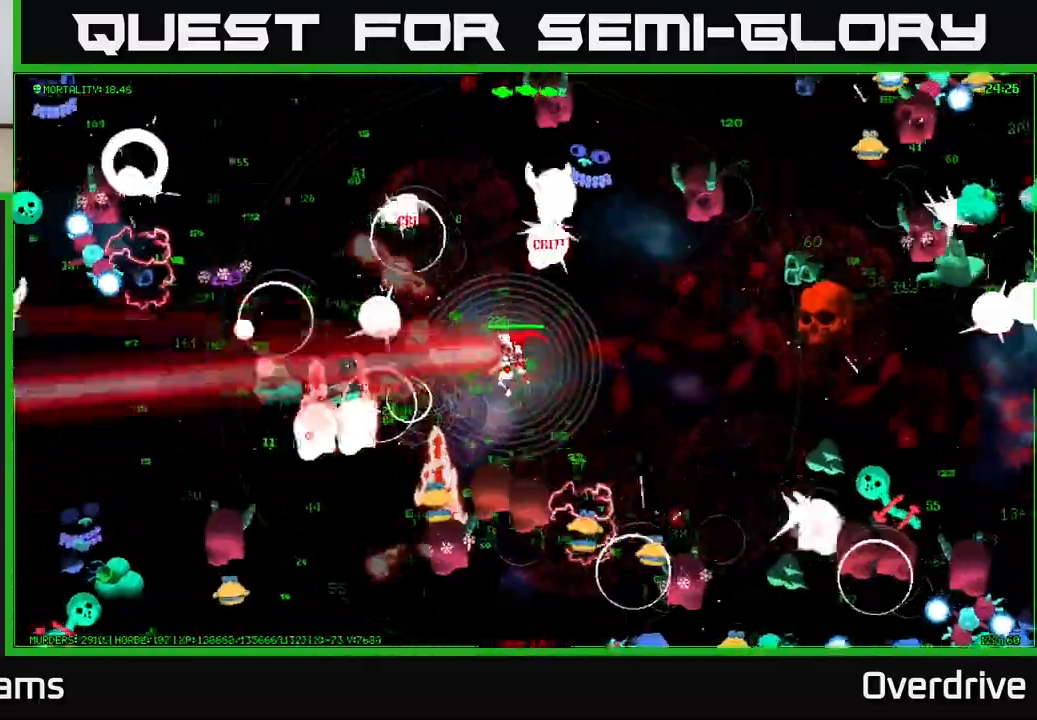
{"buttons": [], "left_stick": "right", "right_stick": "right", "events": [[17, "left_stick", "down-right"], [117, "left_stick", "right"], [350, "right_stick", "right"]]}
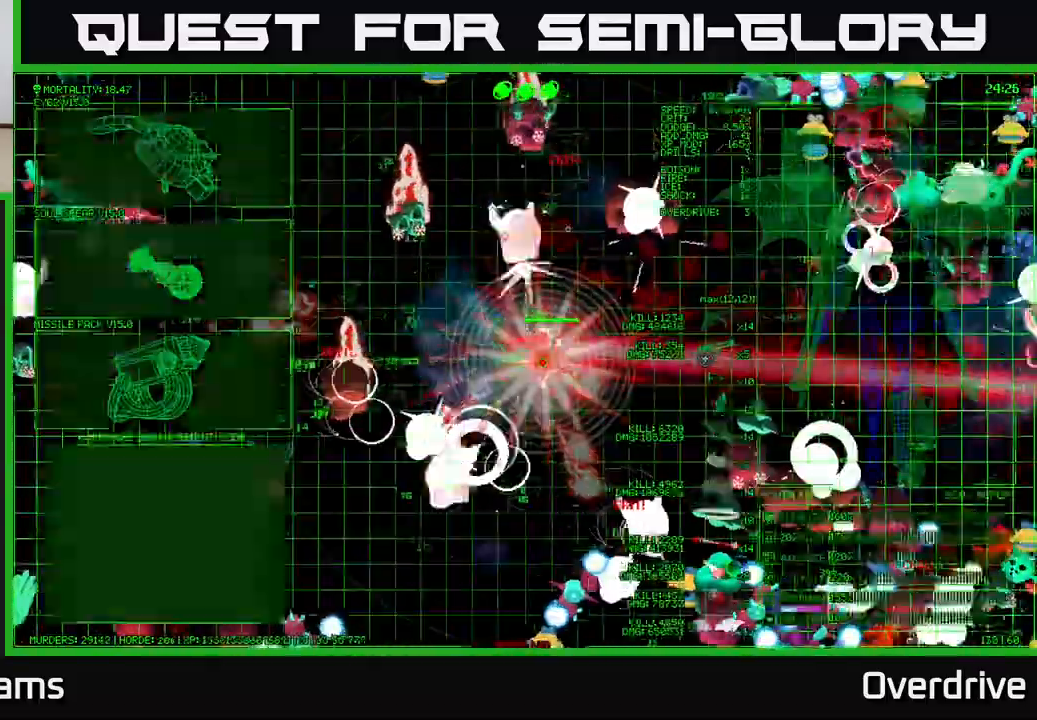
{"buttons": [], "left_stick": "right", "right_stick": "down-right", "events": [[67, "right_stick", "up-right"], [217, "right_stick", "right"], [350, "right_stick", "down-right"]]}
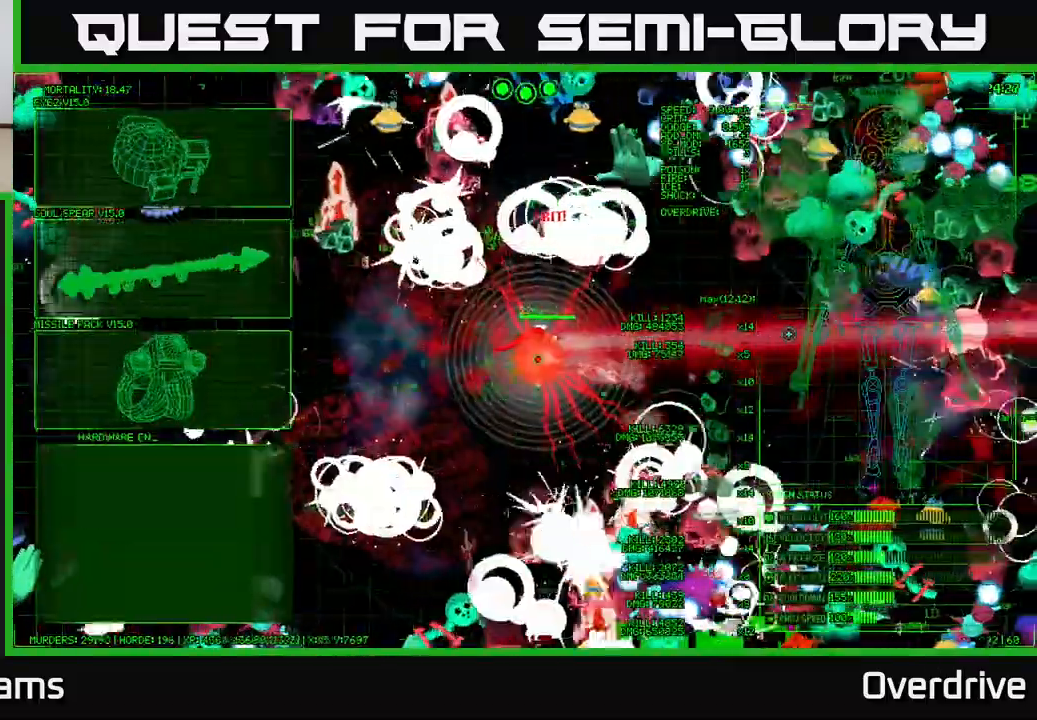
{"buttons": [], "left_stick": "up-left", "right_stick": "center", "events": [[133, "right_stick", "center"], [150, "left_stick", "center"], [333, "left_stick", "left"], [483, "left_stick", "up-left"]]}
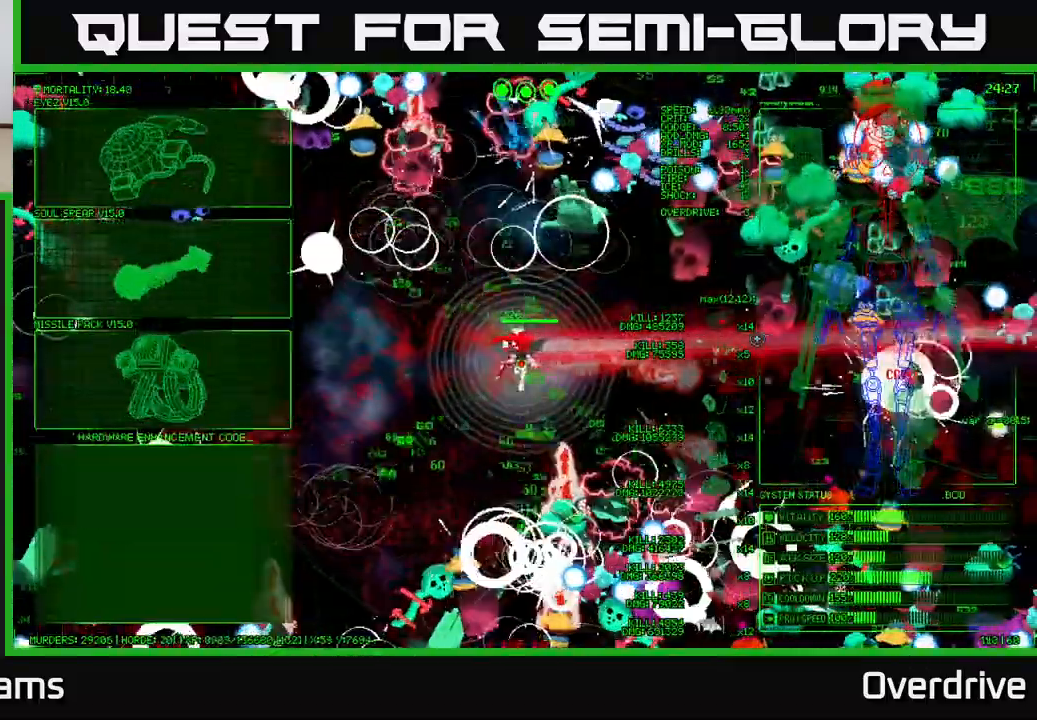
{"buttons": [], "left_stick": "left", "right_stick": "center", "events": [[133, "left_stick", "up"], [233, "left_stick", "up-left"], [333, "left_stick", "left"]]}
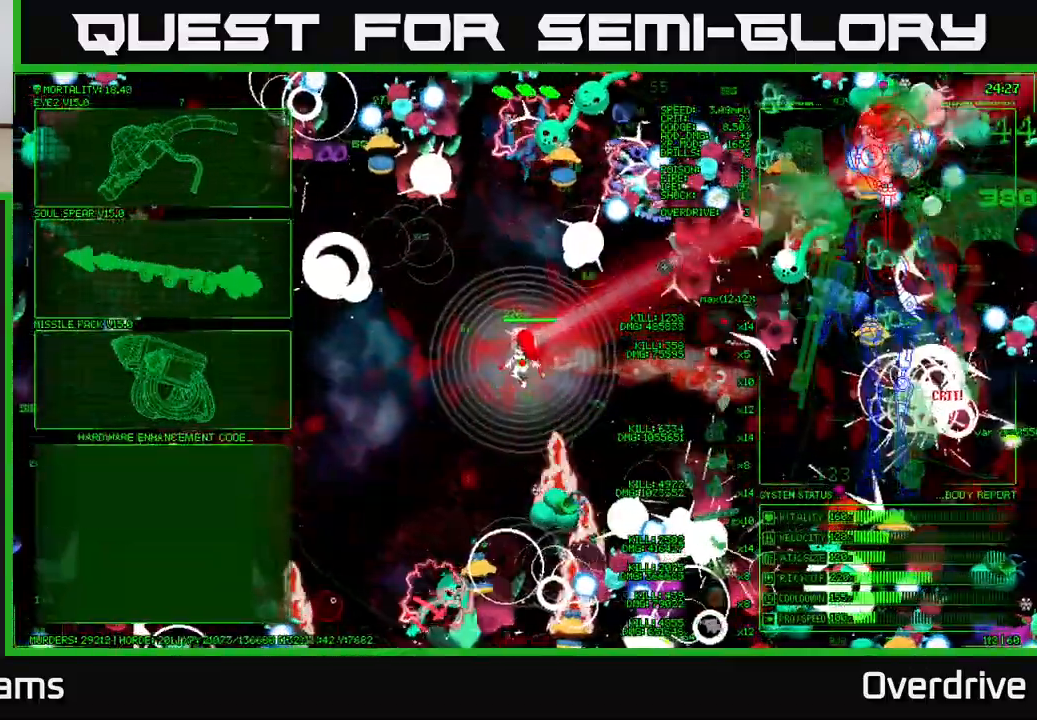
{"buttons": [], "left_stick": "up-left", "right_stick": "center", "events": [[317, "left_stick", "up-left"]]}
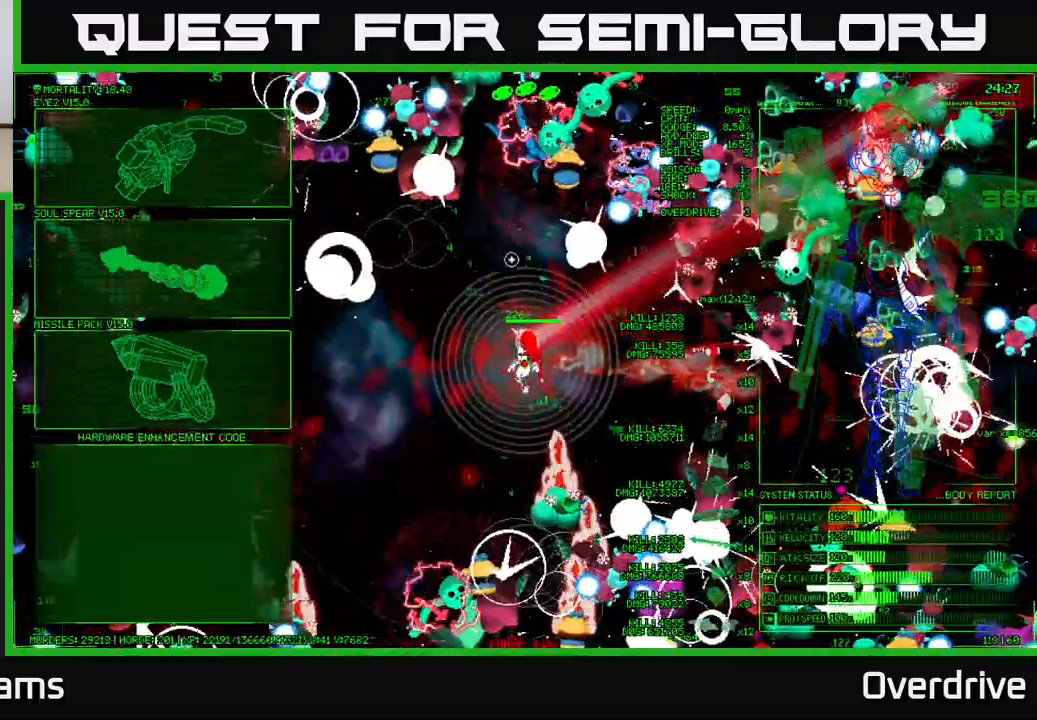
{"buttons": [], "left_stick": "left", "right_stick": "center", "events": [[200, "left_stick", "left"]]}
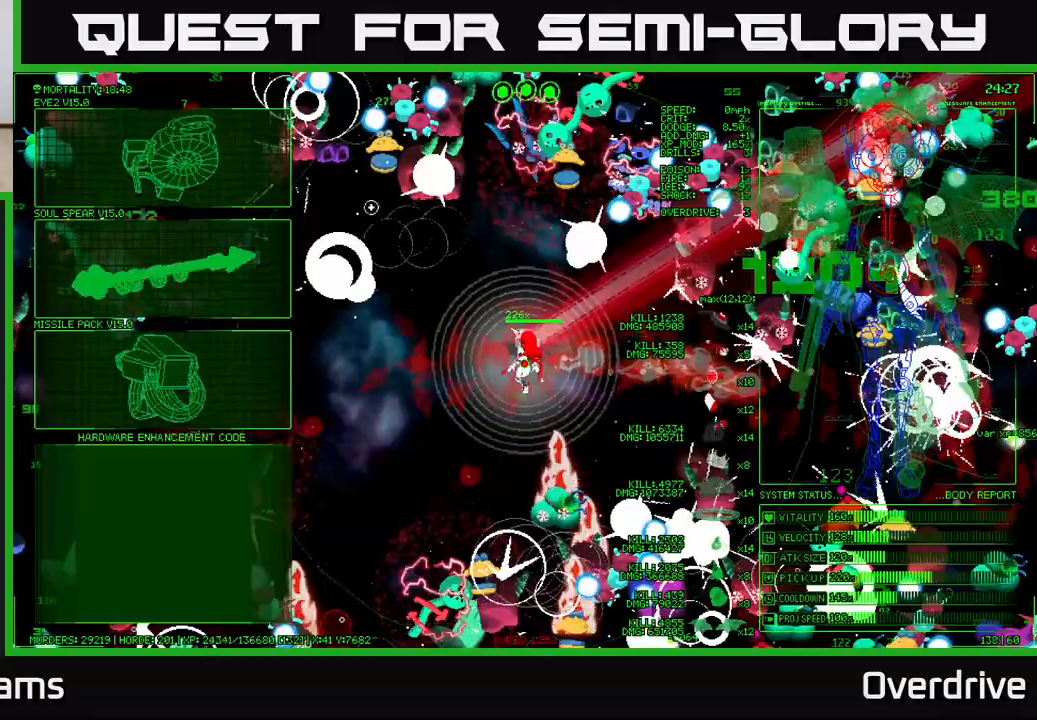
{"buttons": [], "left_stick": "center", "right_stick": "center", "events": [[400, "A", "down"], [417, "left_stick", "center"], [483, "A", "up"]]}
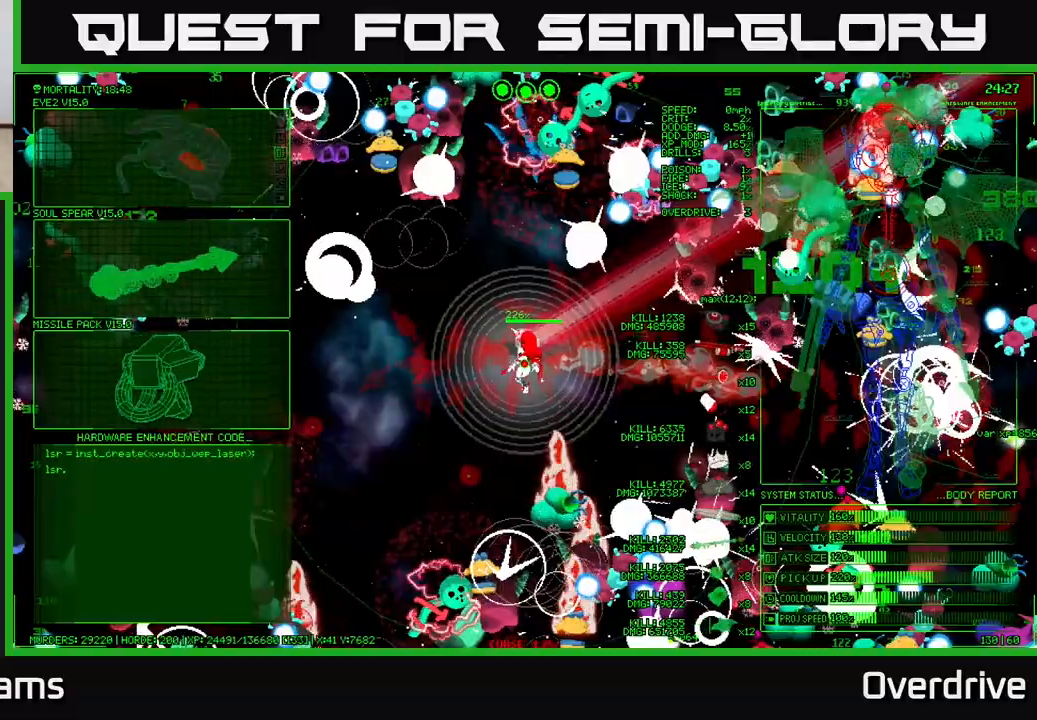
{"buttons": [], "left_stick": "down-right", "right_stick": "down-right", "events": [[100, "left_stick", "down-right"], [200, "right_stick", "right"], [333, "right_stick", "down-right"]]}
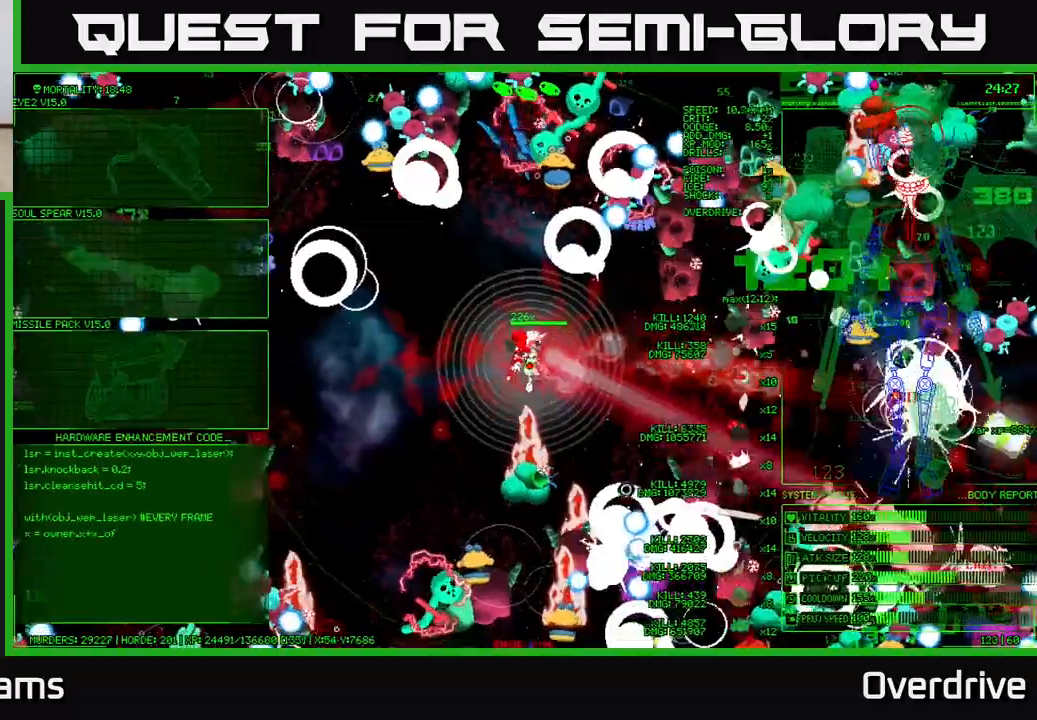
{"buttons": [], "left_stick": "down-right", "right_stick": "down", "events": [[50, "right_stick", "down"]]}
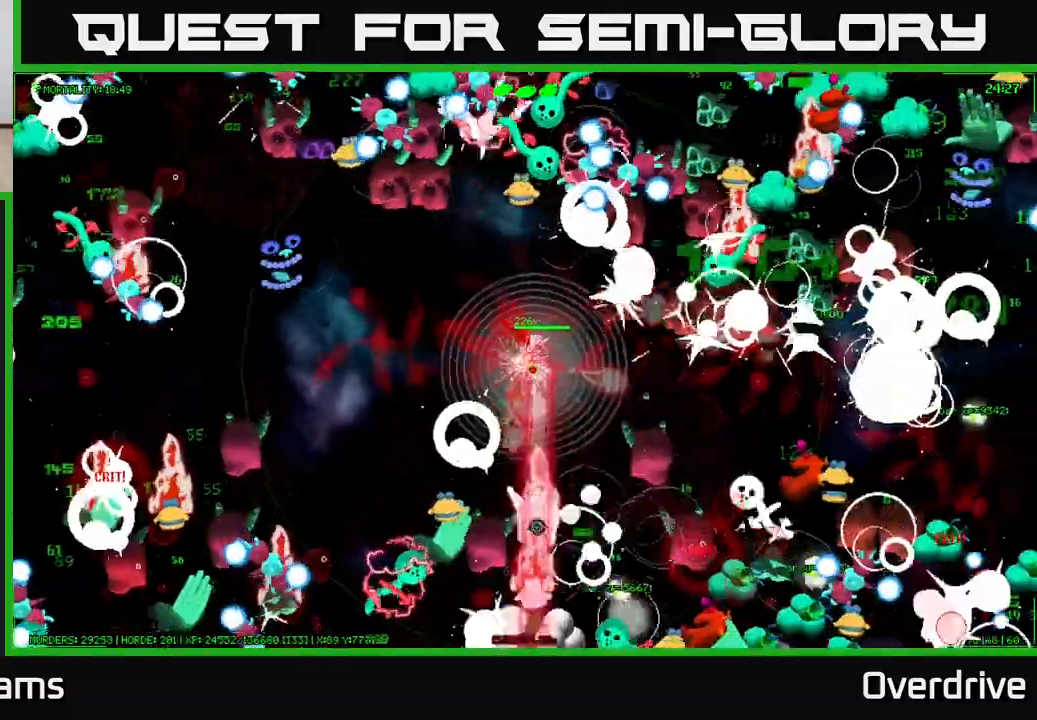
{"buttons": [], "left_stick": "left", "right_stick": "down-right", "events": [[17, "left_stick", "down"], [50, "right_stick", "down-right"], [233, "left_stick", "left"]]}
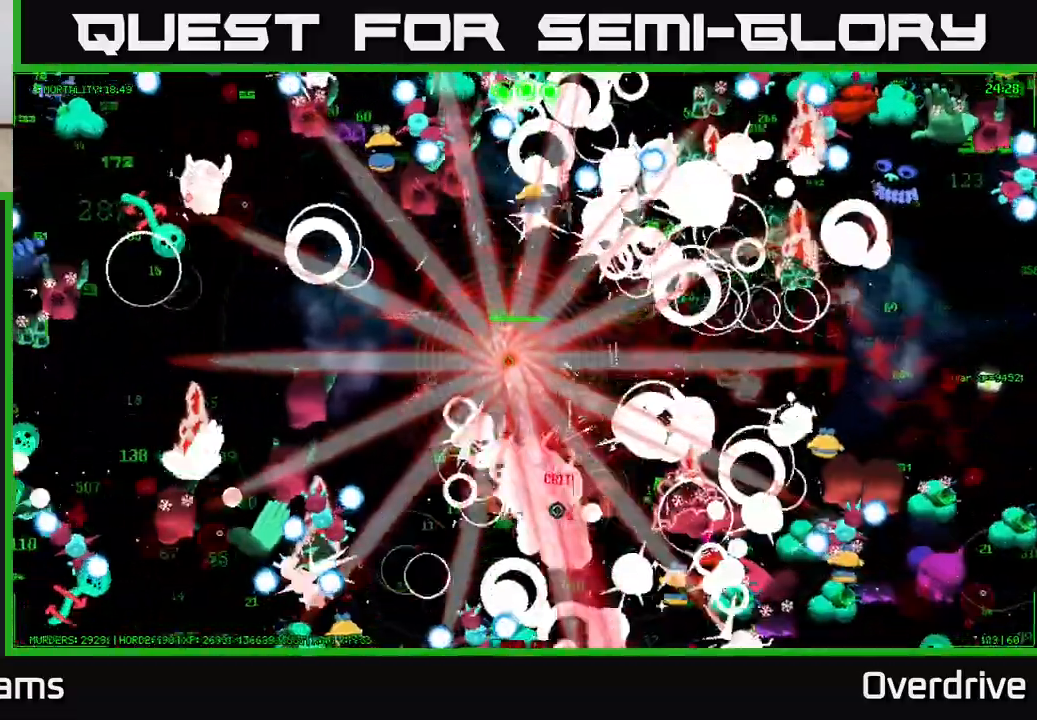
{"buttons": [], "left_stick": "right", "right_stick": "down-right", "events": [[133, "left_stick", "down-left"], [233, "left_stick", "down"], [383, "left_stick", "right"]]}
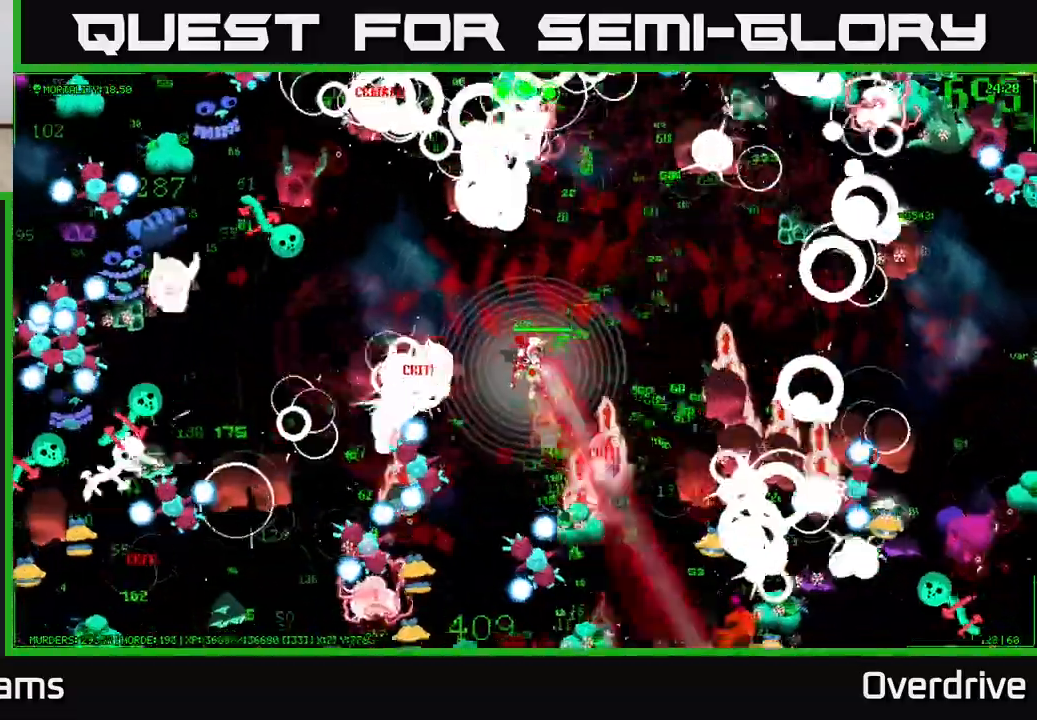
{"buttons": [], "left_stick": "up-right", "right_stick": "down-right", "events": [[17, "right_stick", "right"], [217, "right_stick", "down-right"], [250, "left_stick", "up-right"]]}
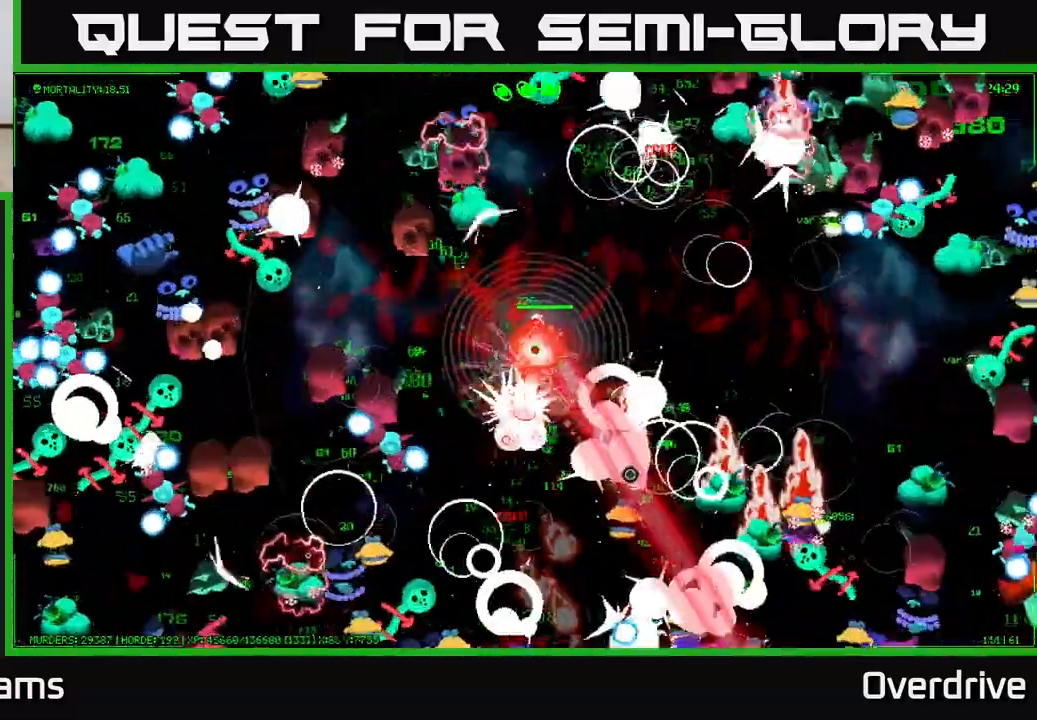
{"buttons": [], "left_stick": "right", "right_stick": "right", "events": [[67, "left_stick", "right"], [467, "right_stick", "right"]]}
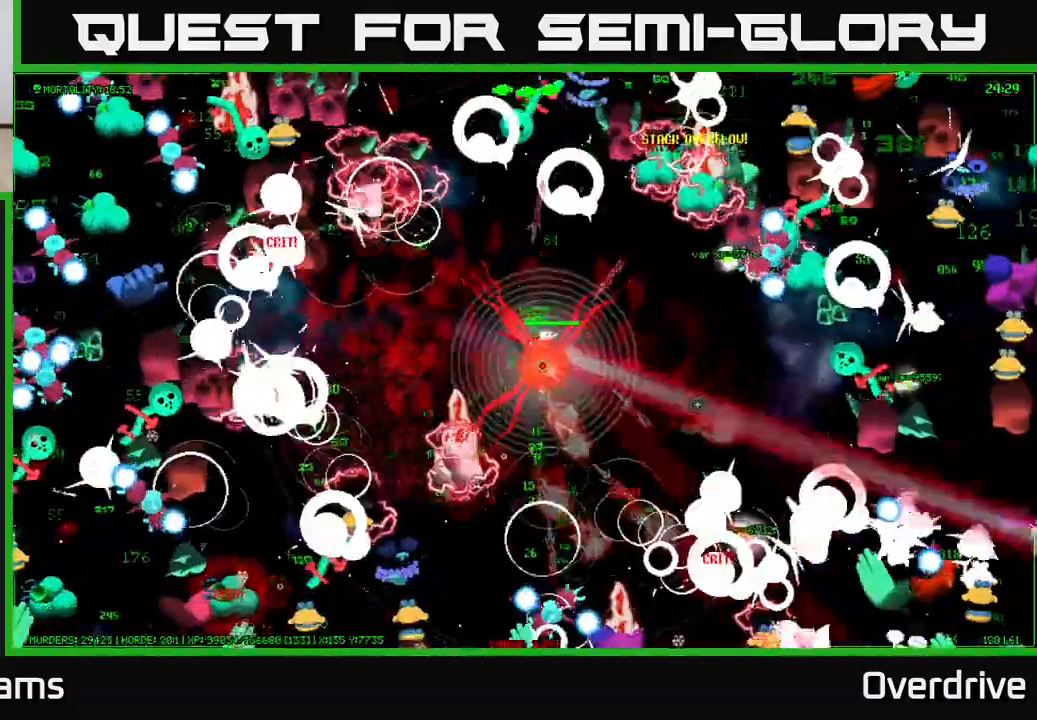
{"buttons": [], "left_stick": "down-right", "right_stick": "right", "events": [[350, "left_stick", "down-right"]]}
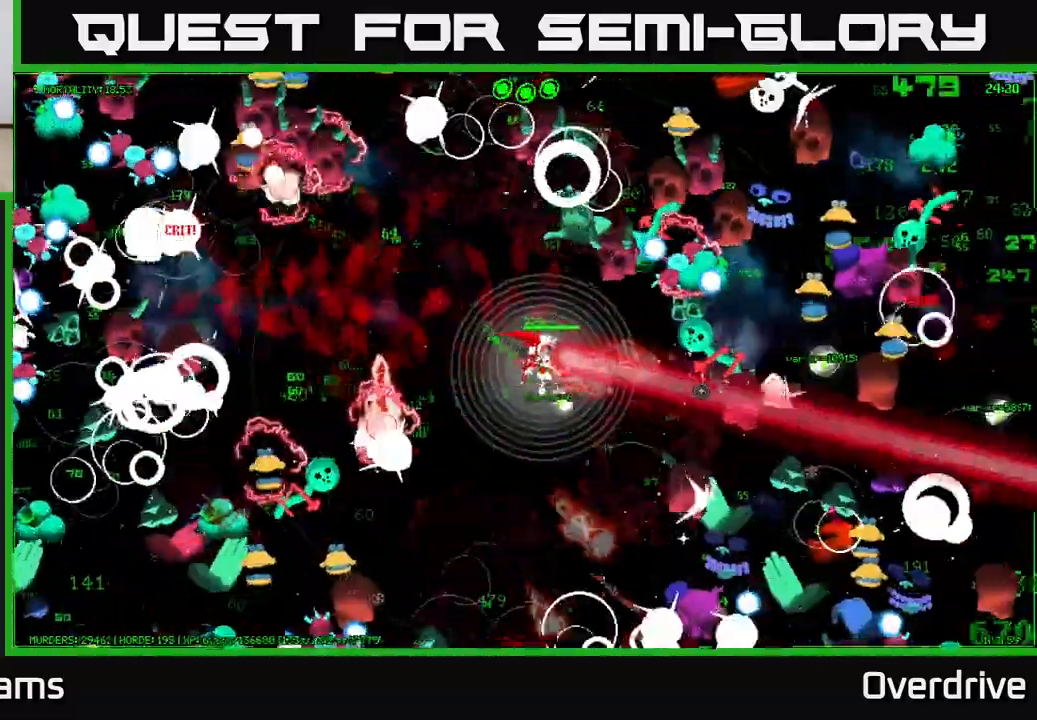
{"buttons": [], "left_stick": "down-left", "right_stick": "down-right", "events": [[167, "right_stick", "down-right"], [217, "left_stick", "down"], [383, "left_stick", "down-left"]]}
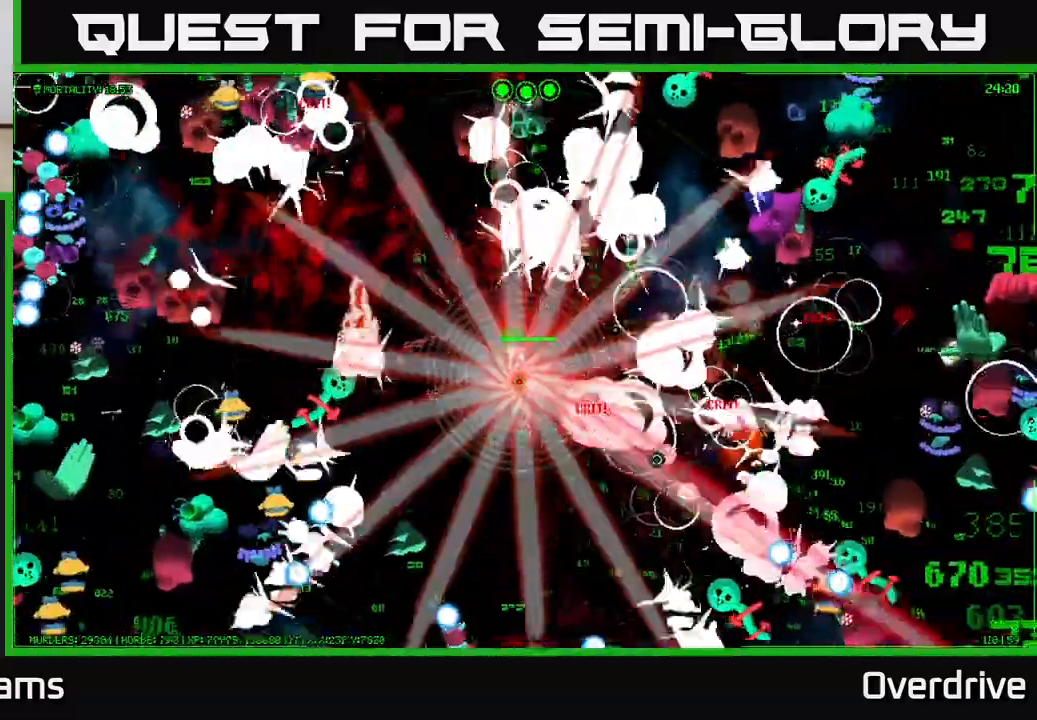
{"buttons": [], "left_stick": "down-right", "right_stick": "down-right", "events": [[33, "right_stick", "right"], [117, "left_stick", "down"], [217, "left_stick", "down-right"], [250, "right_stick", "down-right"]]}
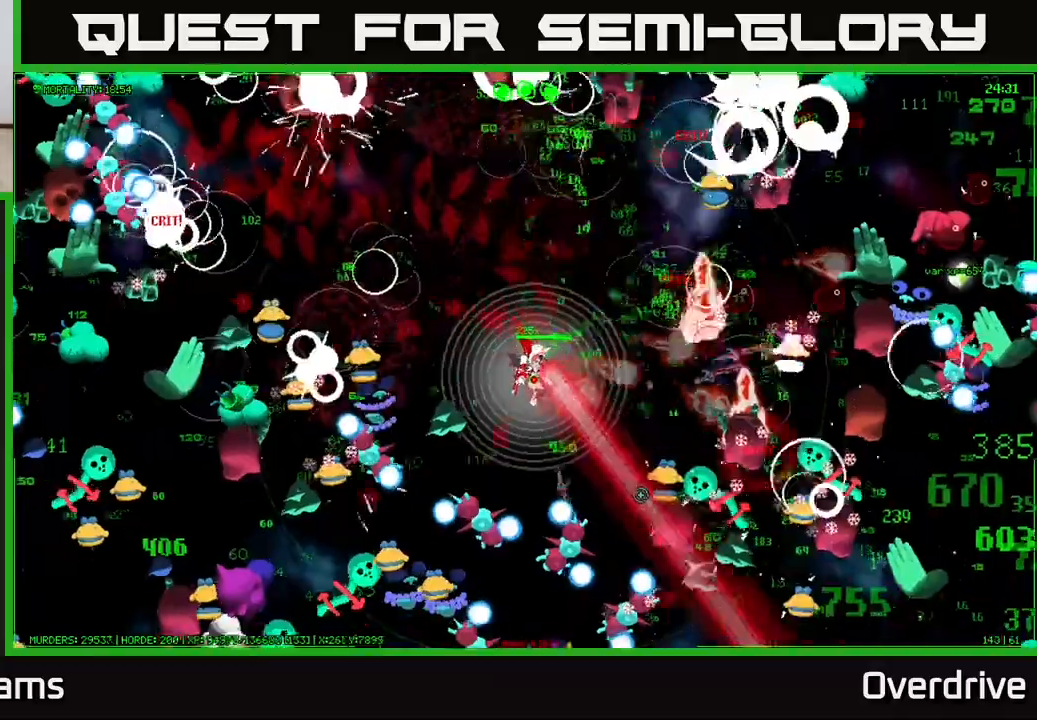
{"buttons": [], "left_stick": "up", "right_stick": "right", "events": [[183, "left_stick", "right"], [400, "left_stick", "up"], [433, "right_stick", "right"]]}
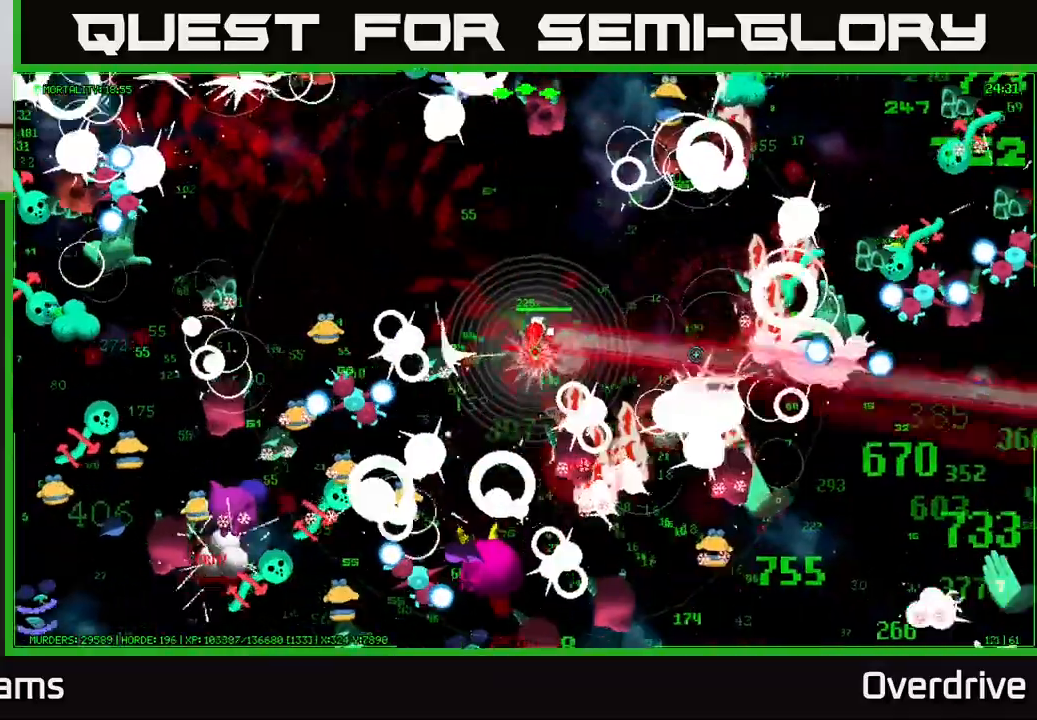
{"buttons": [], "left_stick": "right", "right_stick": "right", "events": [[67, "left_stick", "up-right"], [83, "right_stick", "down-right"], [217, "left_stick", "right"], [267, "right_stick", "right"]]}
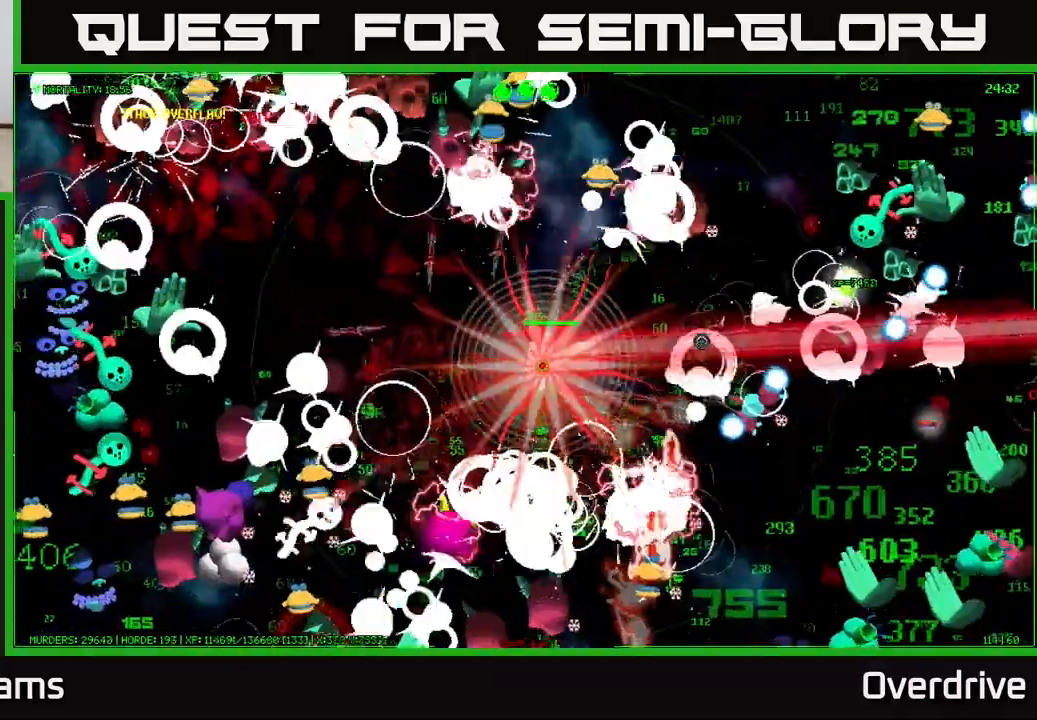
{"buttons": [], "left_stick": "up", "right_stick": "right", "events": [[383, "left_stick", "up"]]}
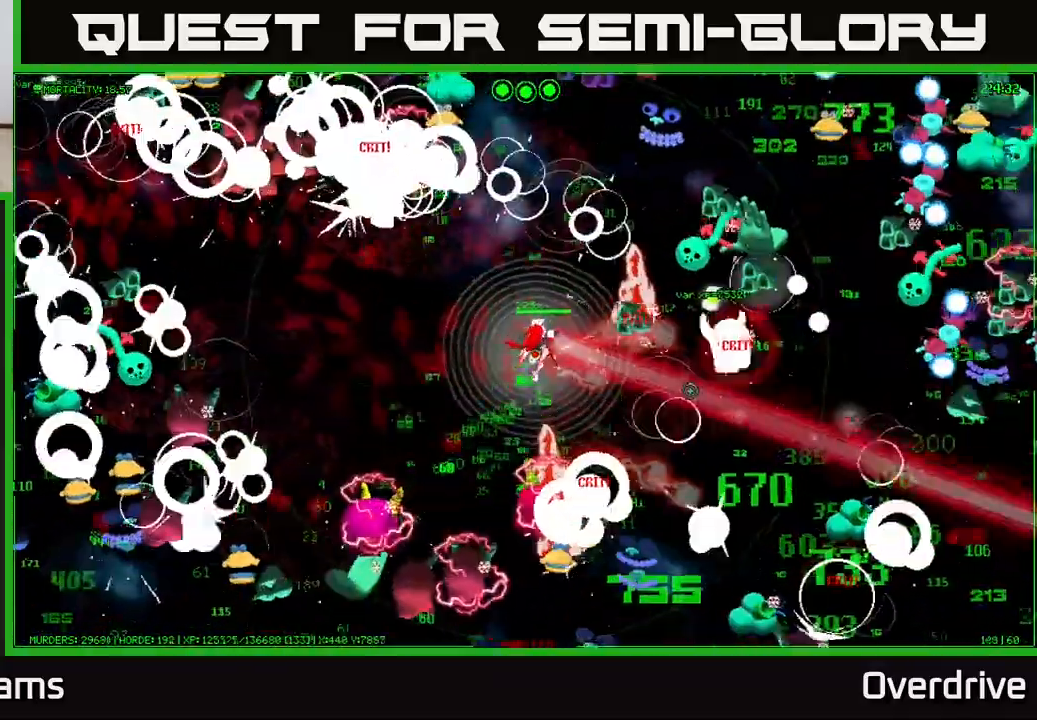
{"buttons": [], "left_stick": "down-right", "right_stick": "right", "events": [[67, "left_stick", "down"], [217, "left_stick", "down-right"]]}
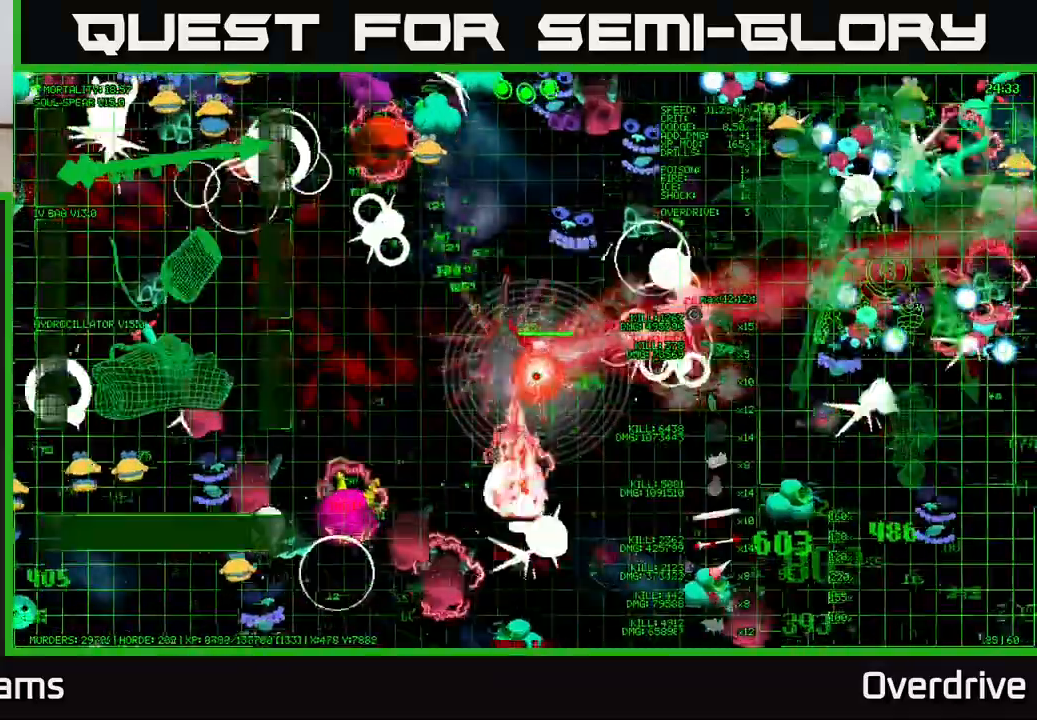
{"buttons": [], "left_stick": "right", "right_stick": "right", "events": [[67, "left_stick", "up-right"], [167, "left_stick", "right"]]}
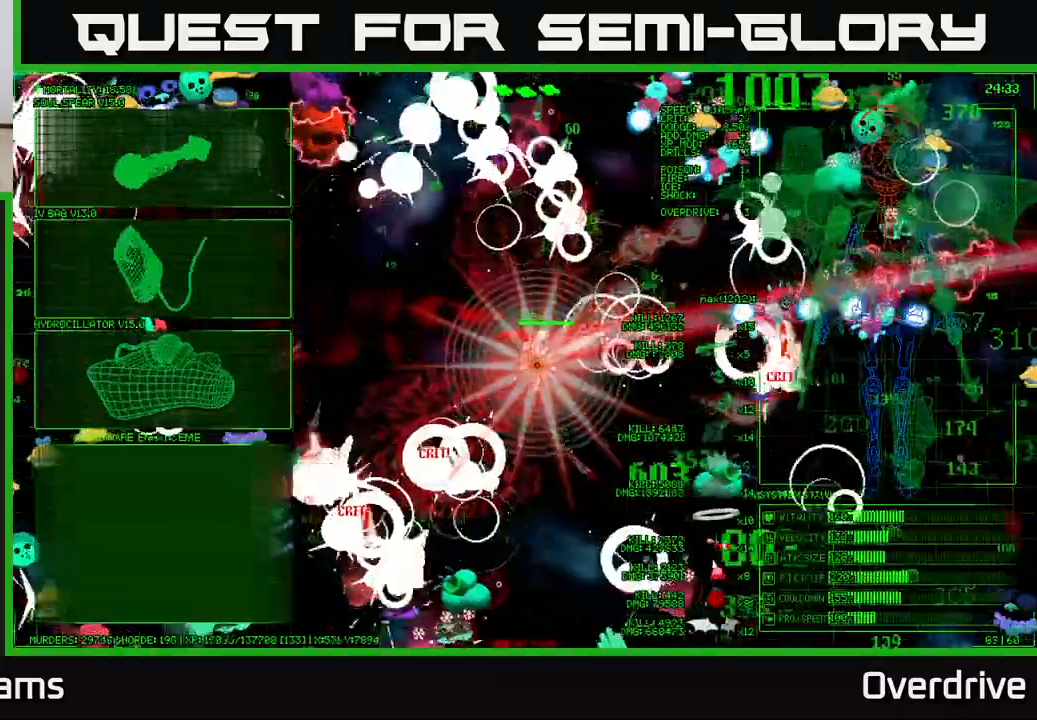
{"buttons": [], "left_stick": "left", "right_stick": "center", "events": [[83, "right_stick", "center"], [100, "left_stick", "center"], [200, "left_stick", "left"]]}